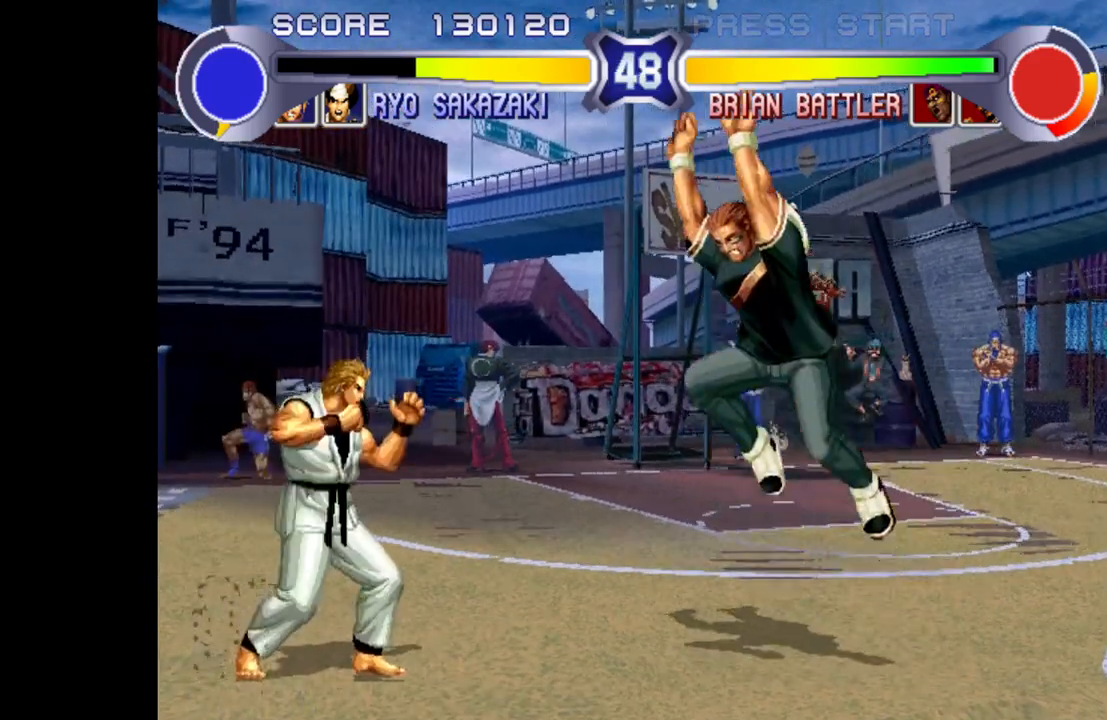
Gameplay with a controller (arcade stick); each line is a JSON object with the inputs held at the frame after it. "events" lists button and stick changes between this image and that frame as [ms after this image, input, new state], when the widget could be followed in between. Not read: L3 R3.
{"buttons": [], "left_stick": "left", "events": [[300, "left_stick", "up-left"], [333, "CROSS", "down"], [350, "left_stick", "left"], [467, "CROSS", "up"]]}
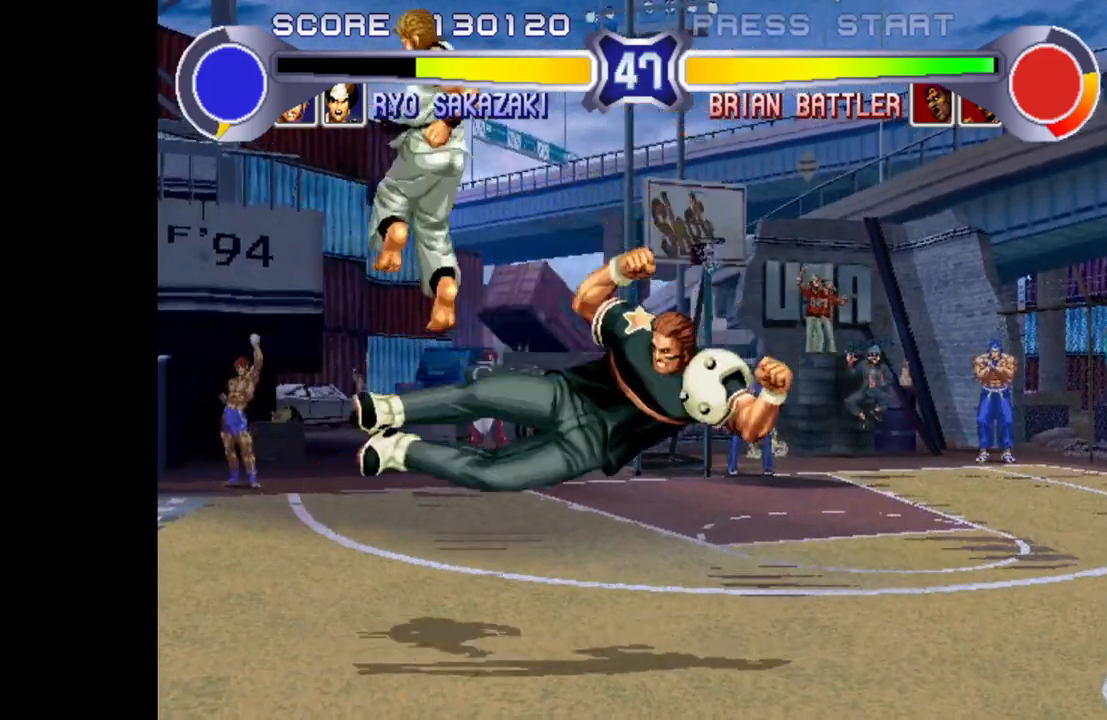
{"buttons": [], "left_stick": "right", "events": [[317, "left_stick", "center"], [383, "left_stick", "right"], [417, "R1", "down"], [483, "R1", "up"]]}
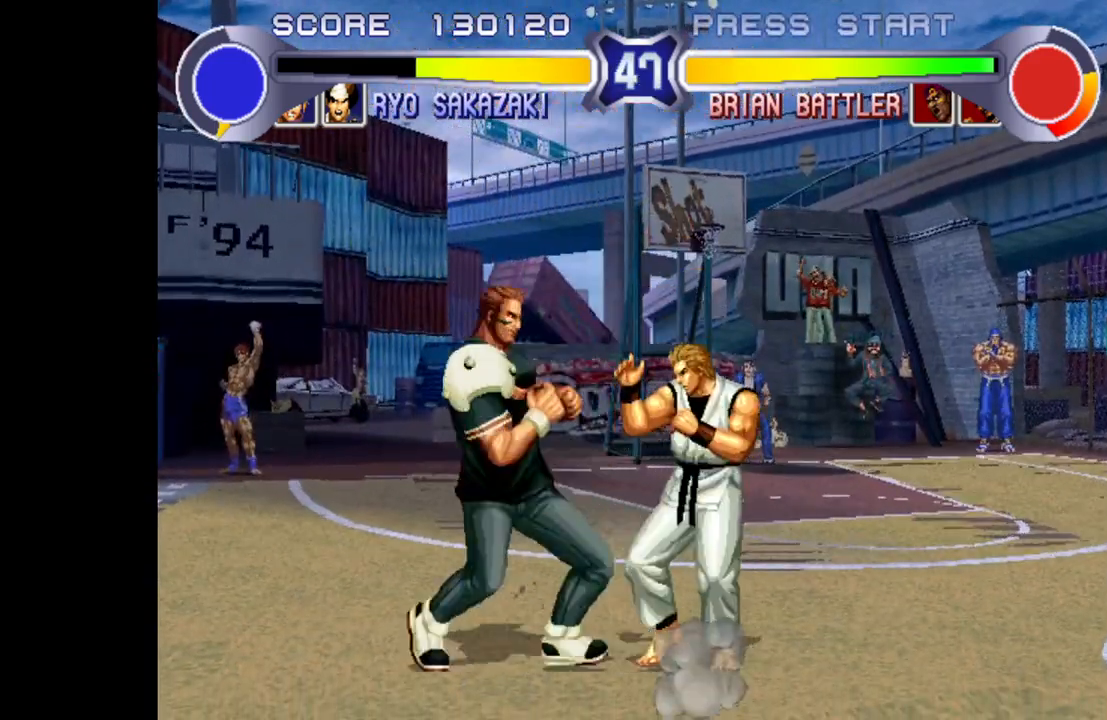
{"buttons": [], "left_stick": "right", "events": [[33, "R1", "down"], [117, "R1", "up"], [133, "R1", "down"], [233, "R1", "up"]]}
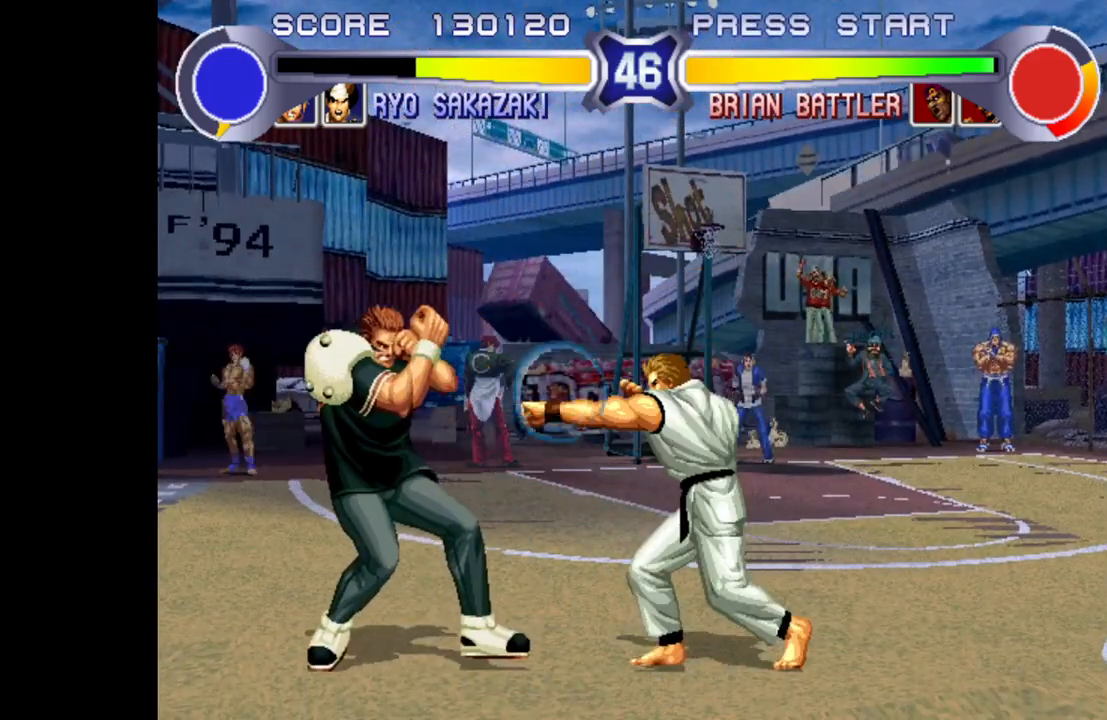
{"buttons": [], "left_stick": "up-right", "events": [[33, "left_stick", "center"], [100, "left_stick", "up-left"], [417, "left_stick", "up-right"]]}
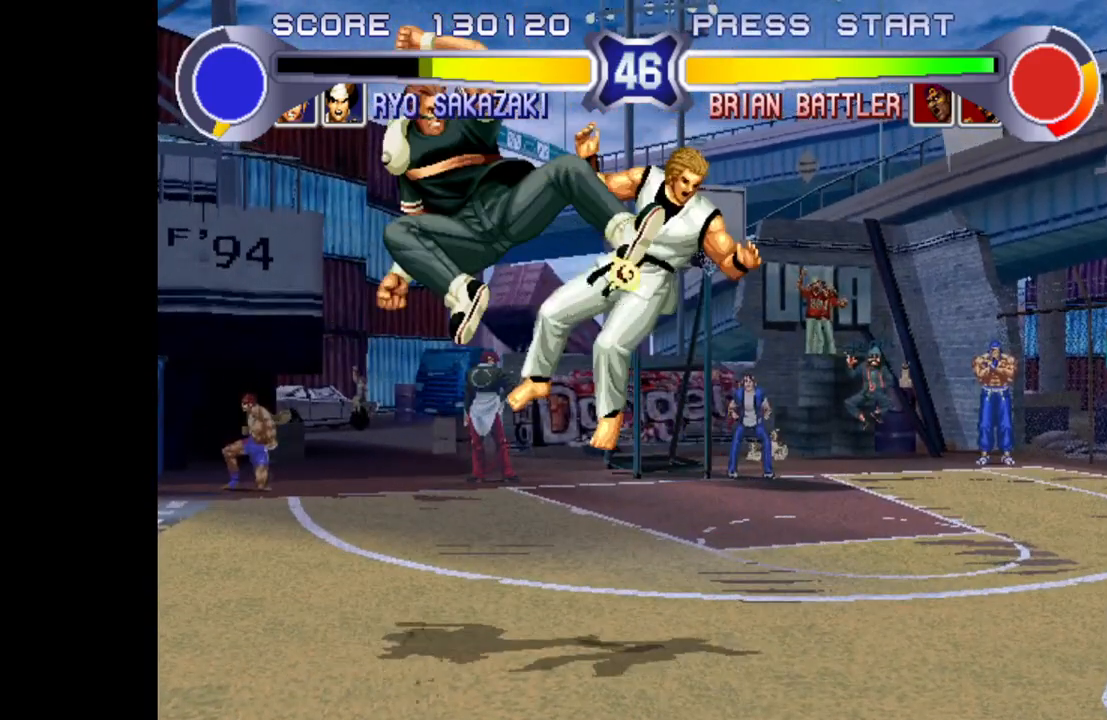
{"buttons": [], "left_stick": "center", "events": [[17, "CROSS", "down"], [33, "left_stick", "right"], [167, "CROSS", "up"], [400, "left_stick", "center"]]}
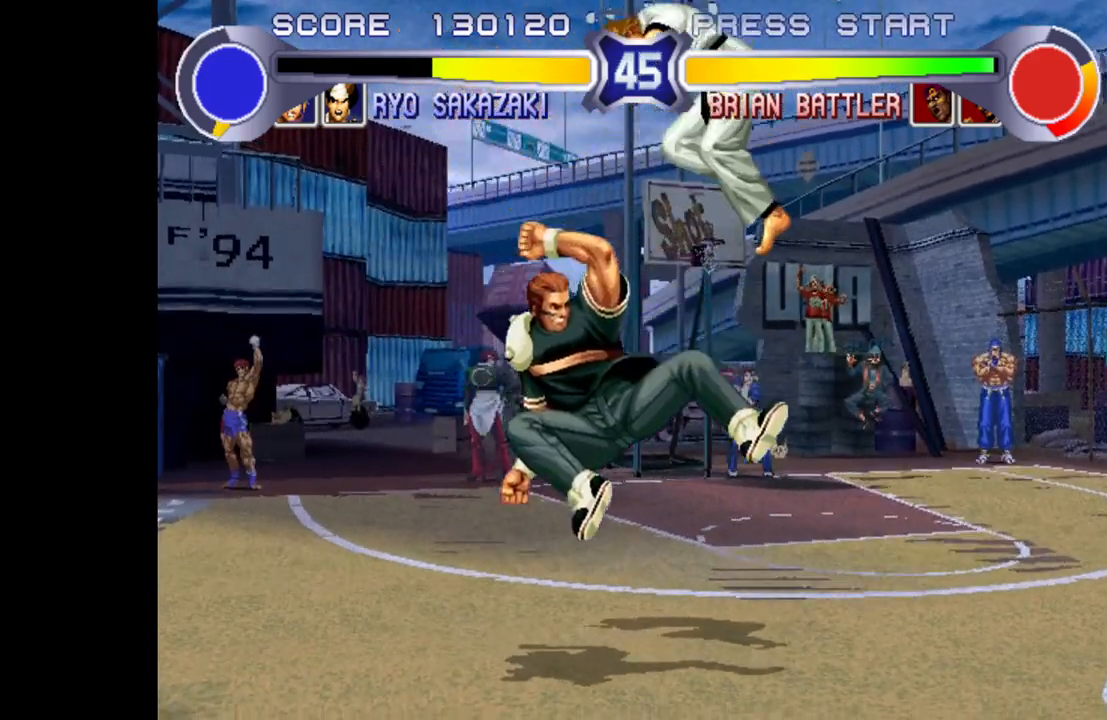
{"buttons": ["R1"], "left_stick": "right", "events": [[100, "left_stick", "right"], [233, "R1", "down"], [283, "R1", "up"], [333, "R1", "down"], [400, "R1", "up"], [433, "R1", "down"]]}
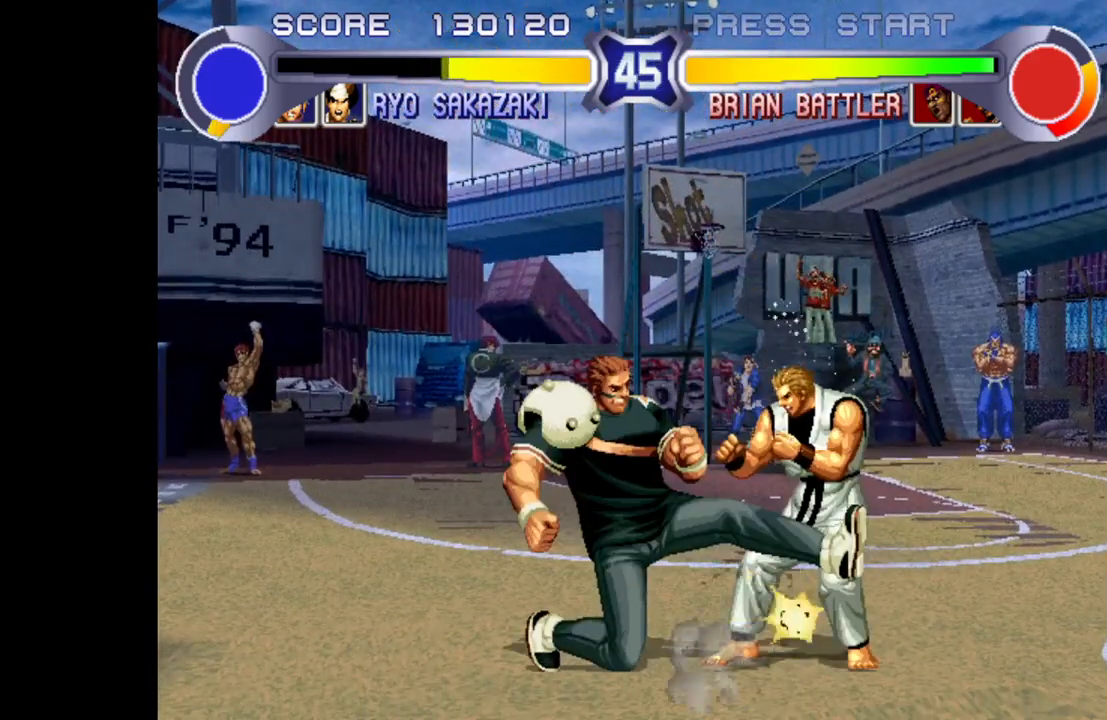
{"buttons": [], "left_stick": "down-right", "events": [[50, "R1", "up"], [283, "left_stick", "down-right"]]}
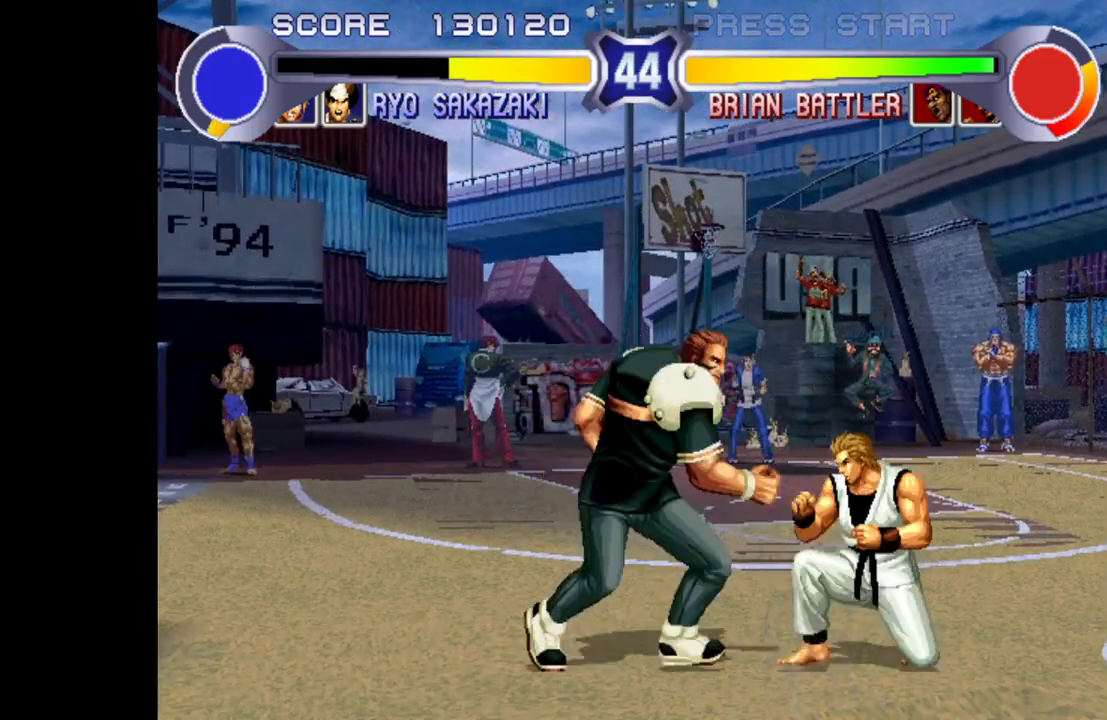
{"buttons": ["CROSS"], "left_stick": "down-right", "events": [[217, "CROSS", "down"], [300, "CROSS", "up"], [350, "CROSS", "down"]]}
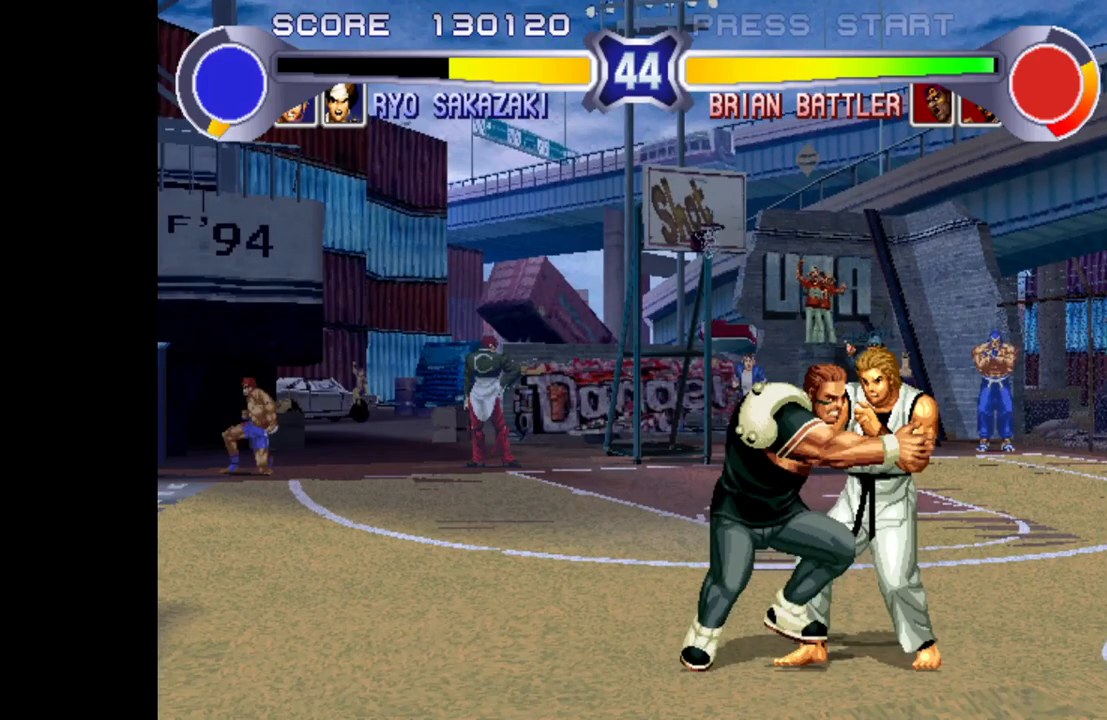
{"buttons": [], "left_stick": "center", "events": [[33, "CROSS", "up"], [100, "CROSS", "down"], [183, "CROSS", "up"], [333, "left_stick", "center"]]}
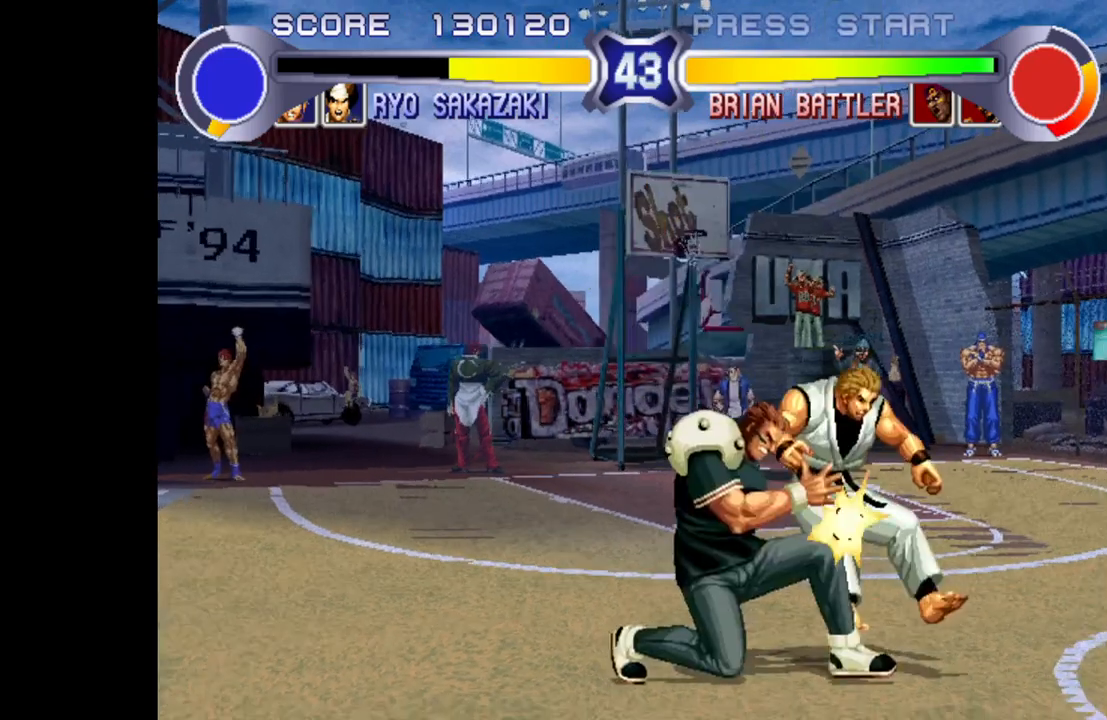
{"buttons": [], "left_stick": "center", "events": []}
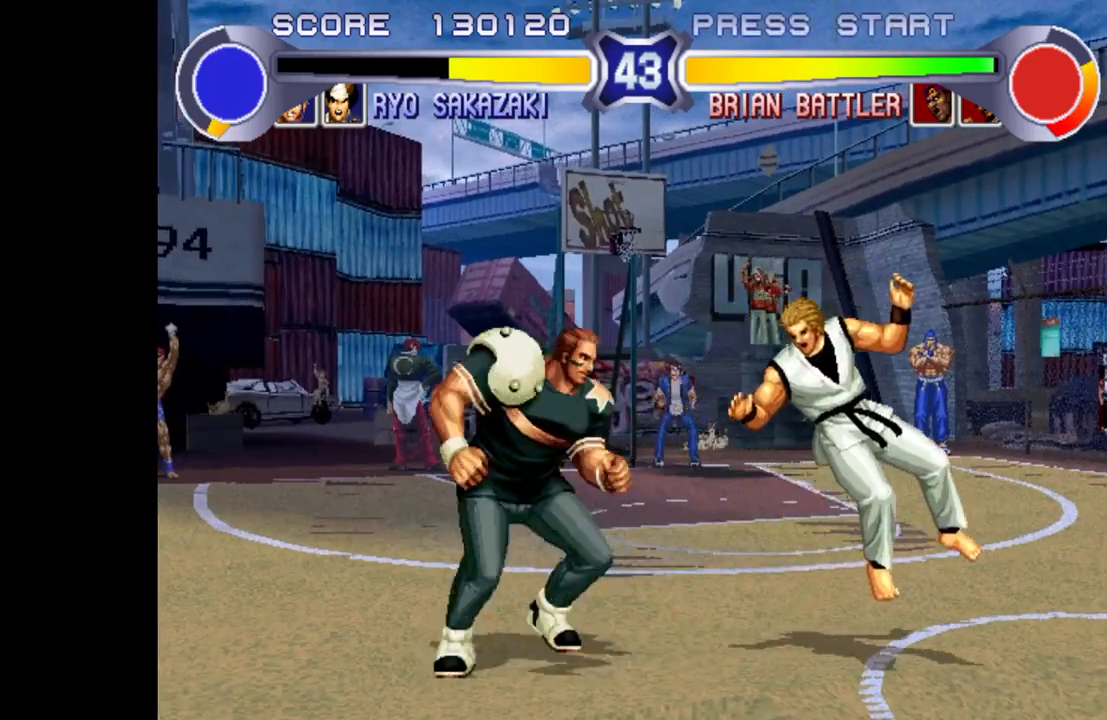
{"buttons": [], "left_stick": "center", "events": []}
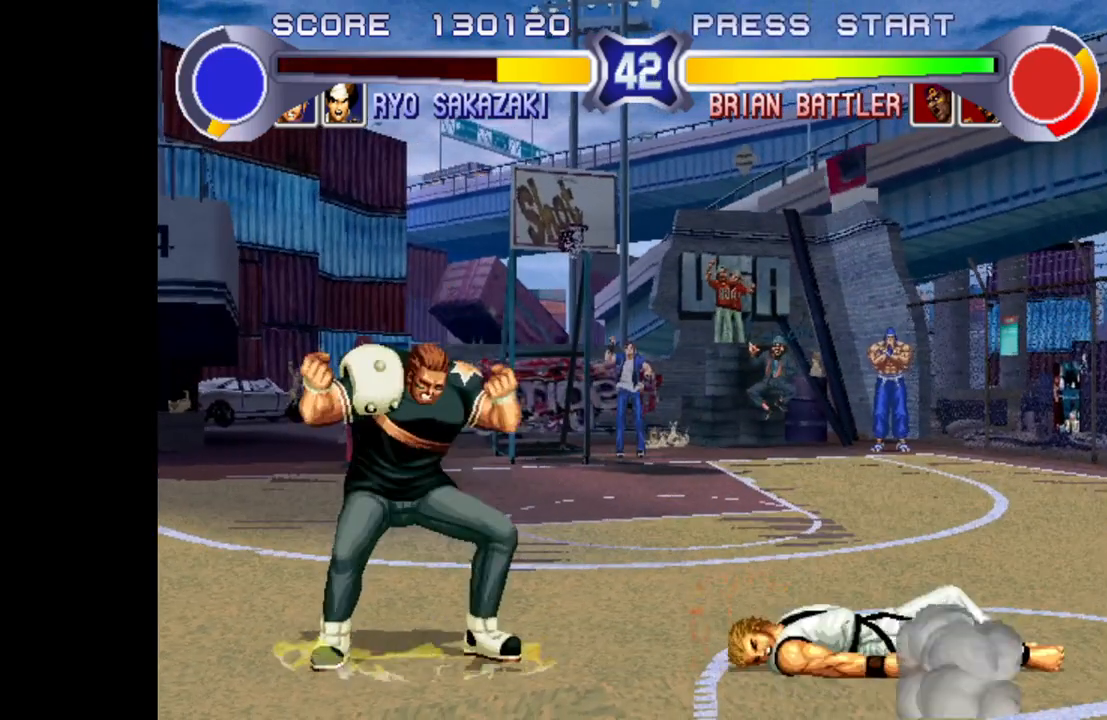
{"buttons": [], "left_stick": "left", "events": [[467, "left_stick", "left"]]}
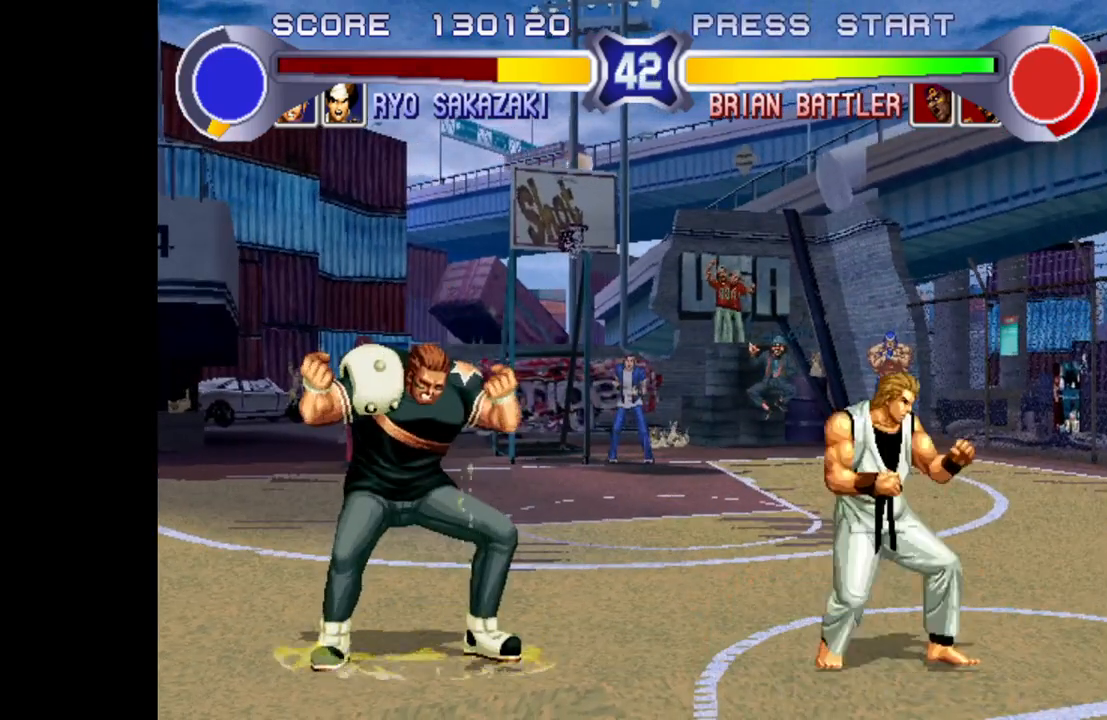
{"buttons": ["CROSS"], "left_stick": "right", "events": [[33, "left_stick", "up-left"], [450, "left_stick", "right"], [500, "CROSS", "down"]]}
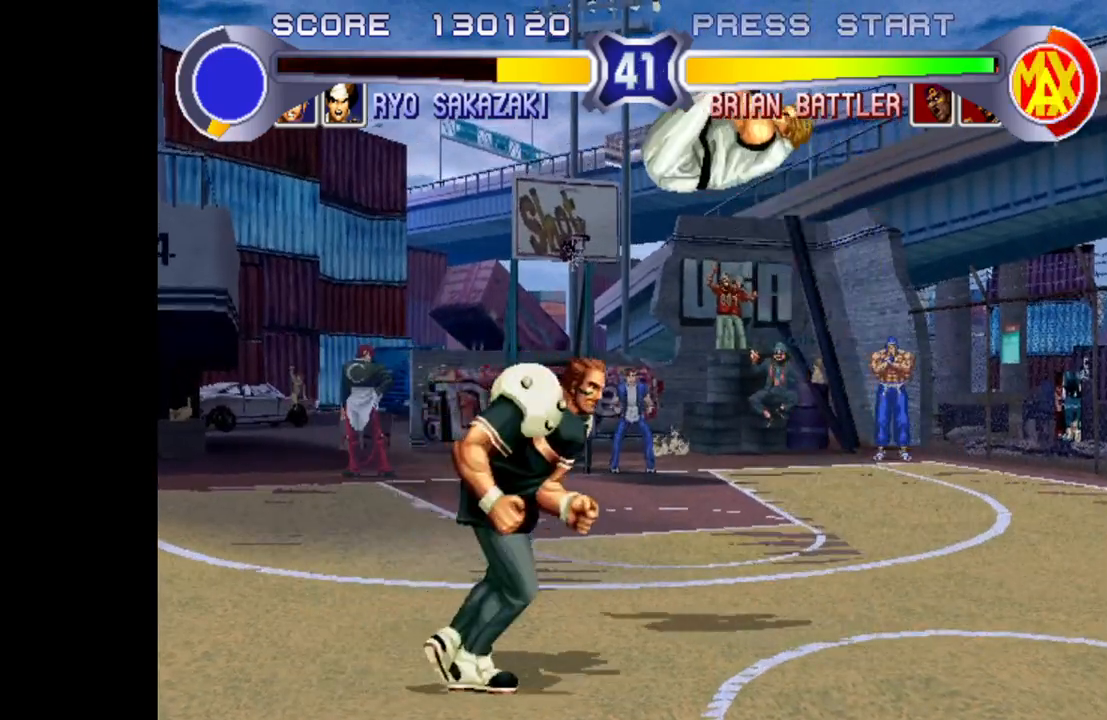
{"buttons": ["R1"], "left_stick": "center", "events": [[133, "CROSS", "up"], [250, "left_stick", "center"], [467, "R1", "down"]]}
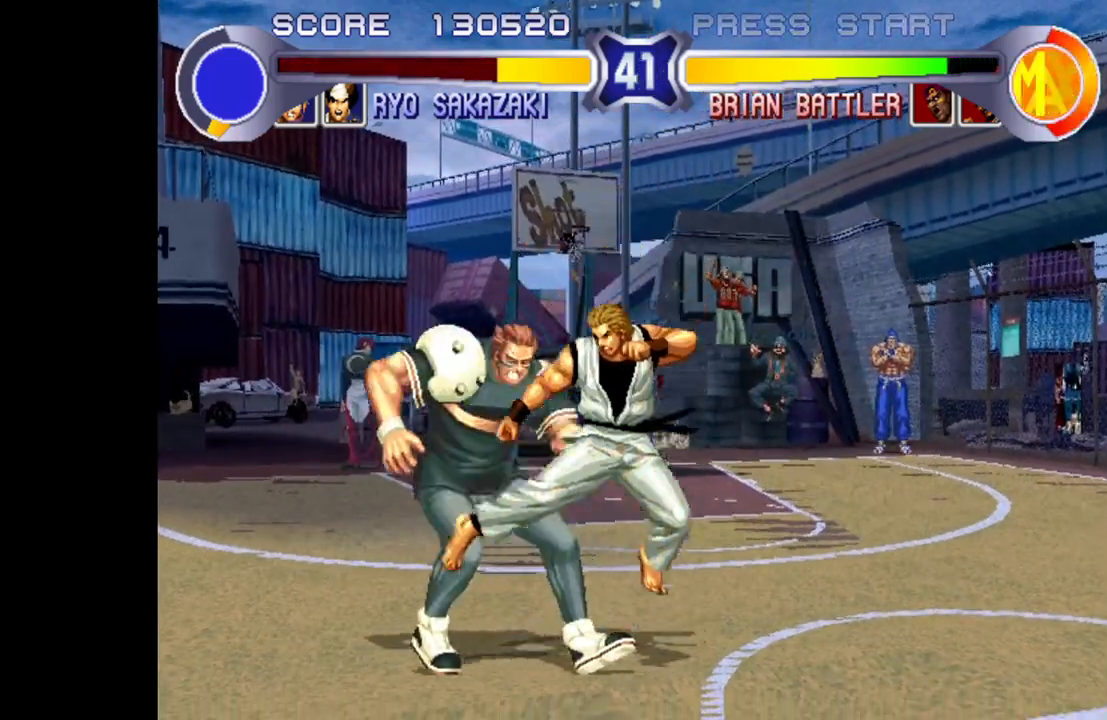
{"buttons": [], "left_stick": "center", "events": [[67, "R1", "up"], [117, "left_stick", "down-left"], [183, "left_stick", "left"], [217, "R1", "down"], [300, "left_stick", "center"], [367, "R1", "up"]]}
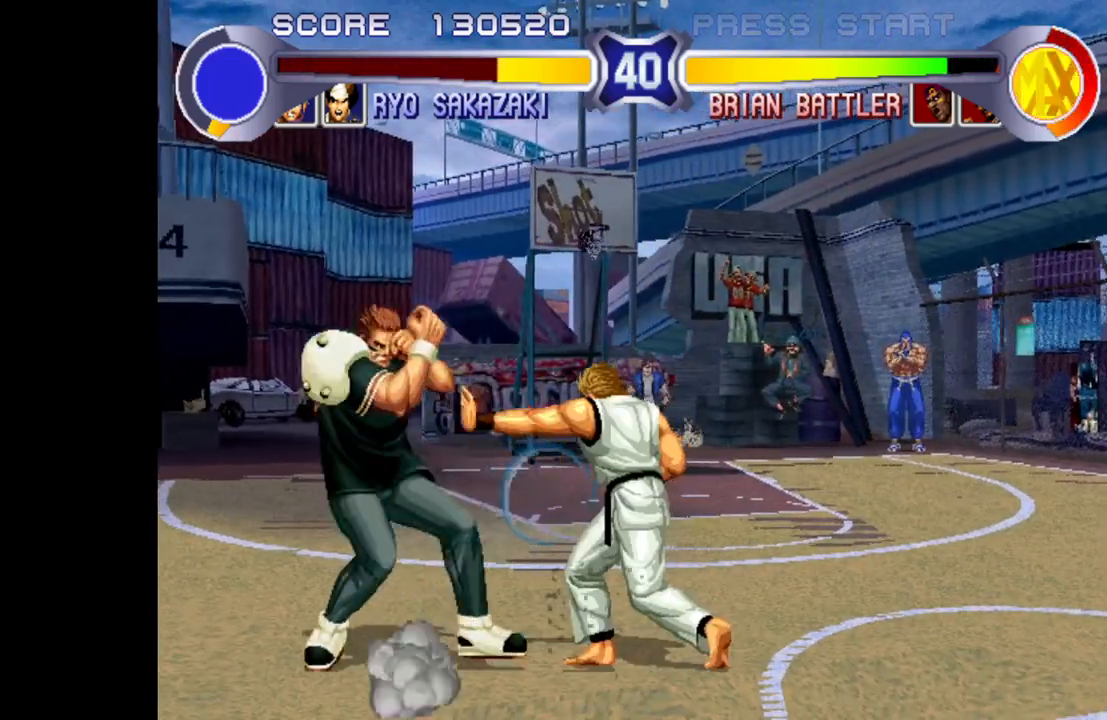
{"buttons": [], "left_stick": "right", "events": [[133, "R1", "down"], [133, "SQUARE", "down"], [133, "TRIANGLE", "down"], [417, "SQUARE", "up"], [433, "R1", "up"], [433, "TRIANGLE", "up"], [500, "left_stick", "right"]]}
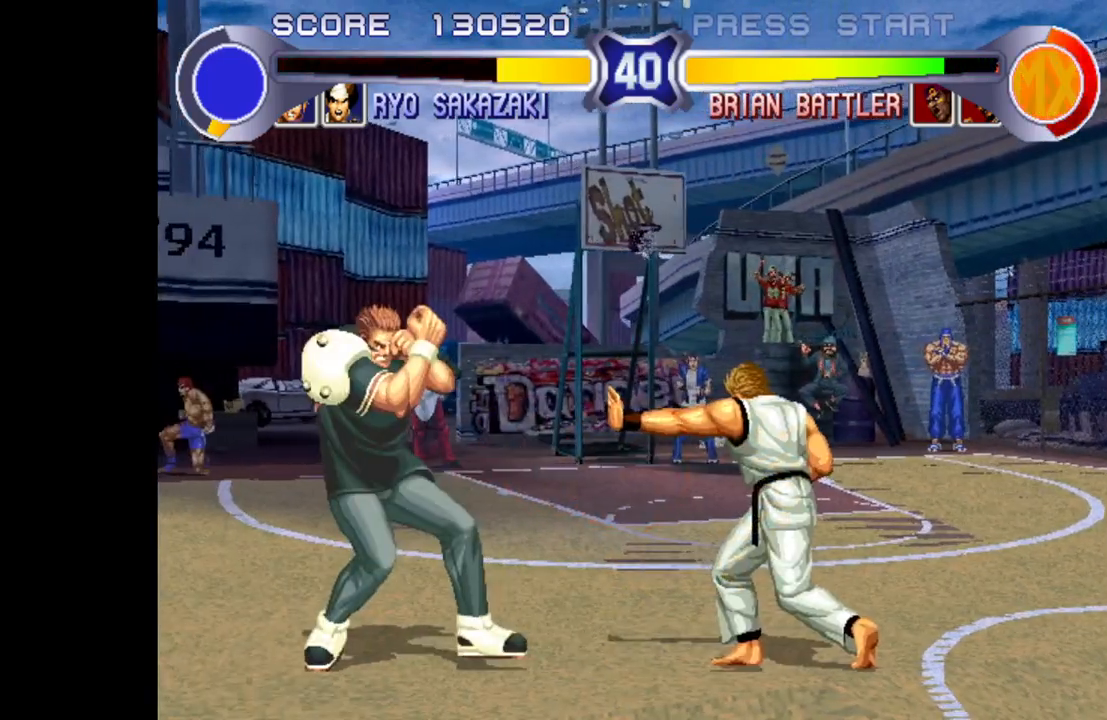
{"buttons": [], "left_stick": "up-right", "events": [[83, "left_stick", "up-right"]]}
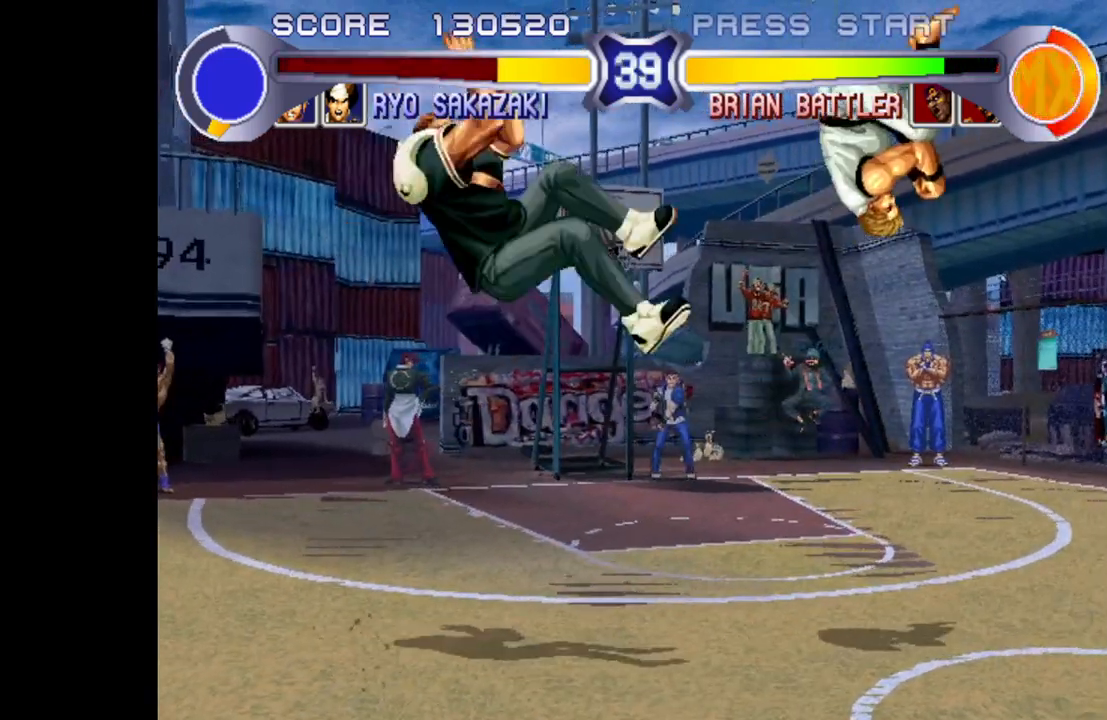
{"buttons": [], "left_stick": "right", "events": [[83, "left_stick", "center"], [367, "left_stick", "right"], [433, "left_stick", "center"], [500, "left_stick", "right"]]}
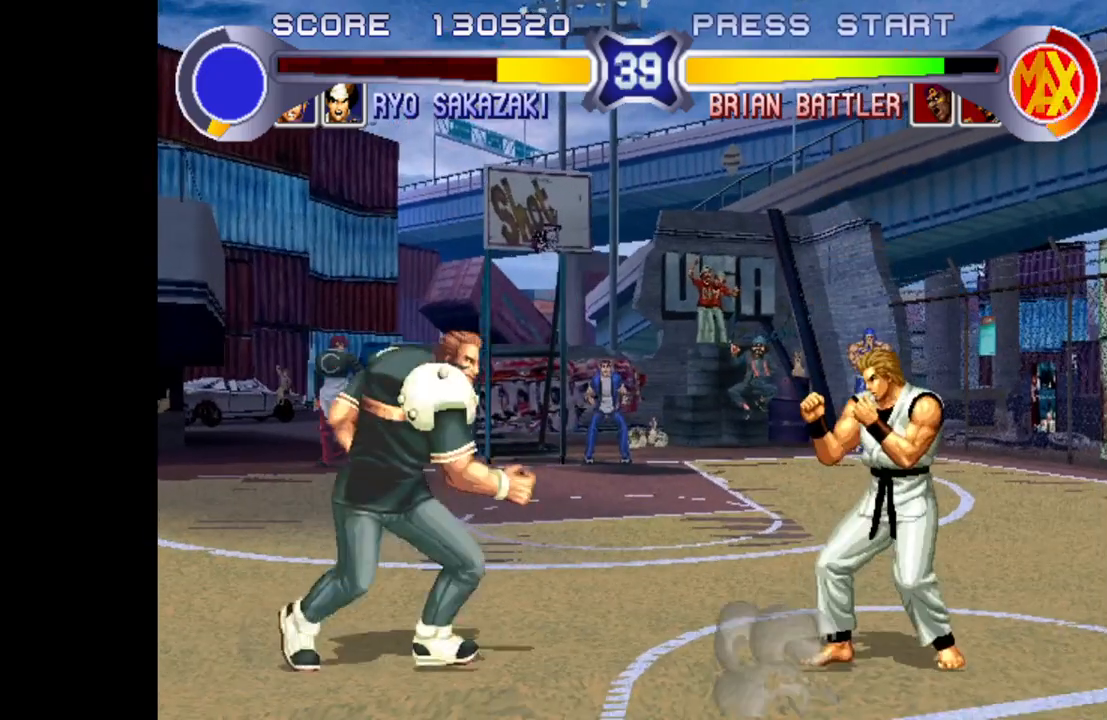
{"buttons": [], "left_stick": "left", "events": [[67, "left_stick", "center"], [133, "left_stick", "right"], [500, "left_stick", "left"]]}
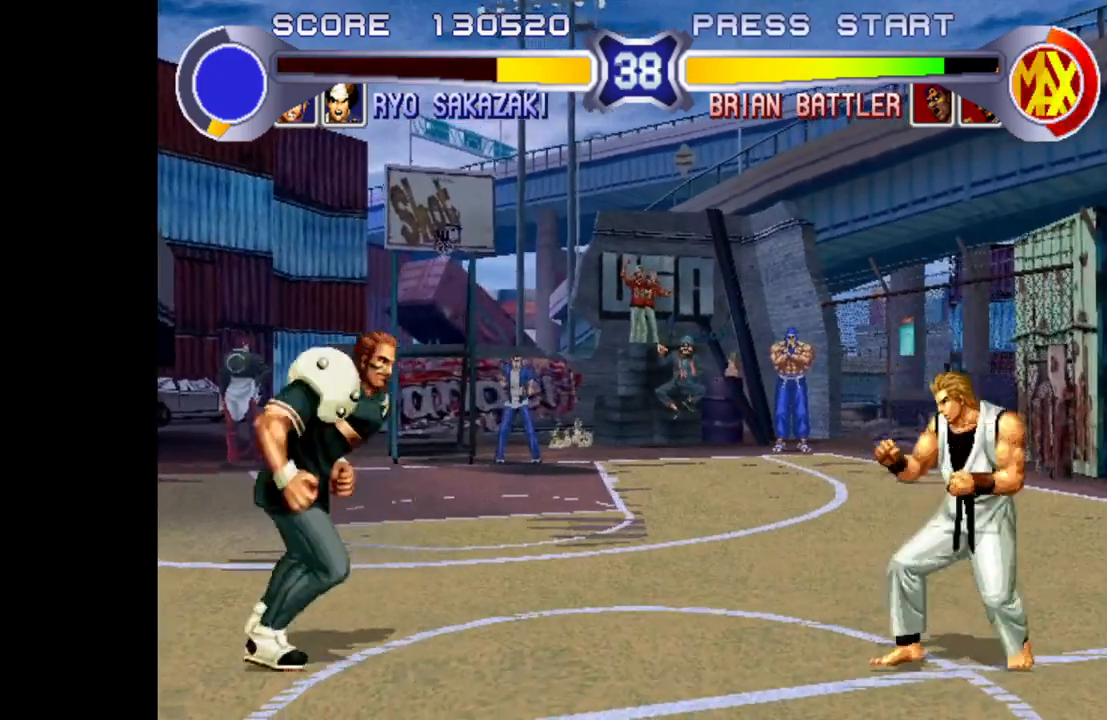
{"buttons": [], "left_stick": "right", "events": [[100, "left_stick", "up-left"], [333, "left_stick", "up-right"], [417, "left_stick", "right"]]}
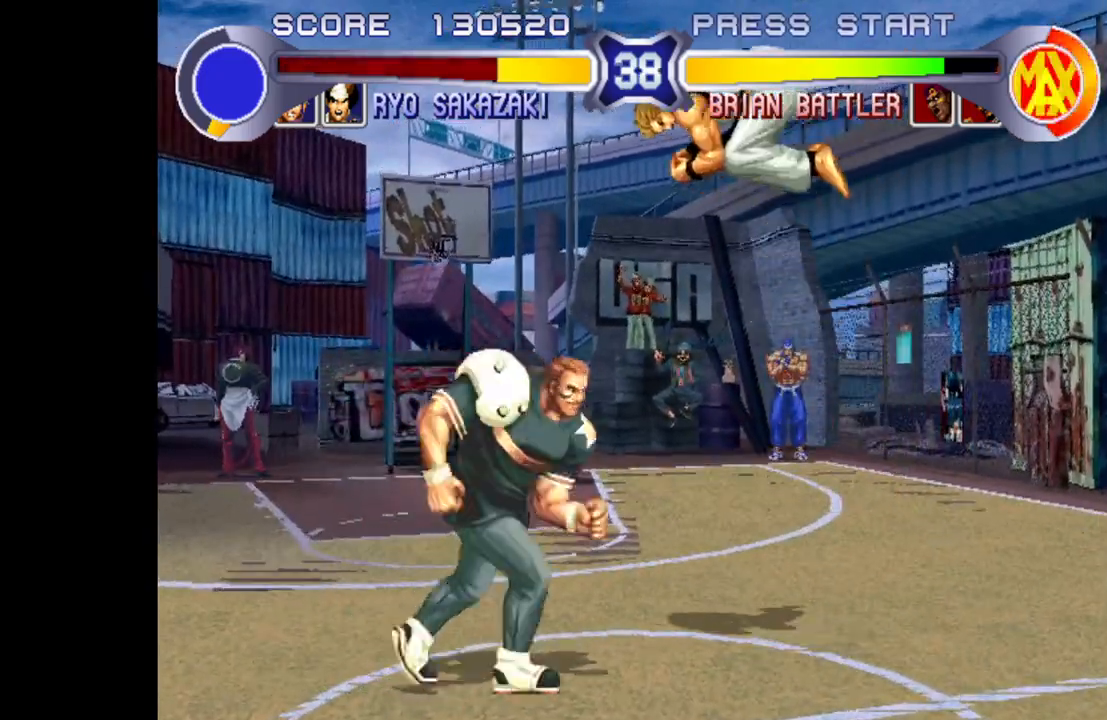
{"buttons": [], "left_stick": "center", "events": [[33, "CROSS", "down"], [167, "CROSS", "up"], [333, "left_stick", "center"]]}
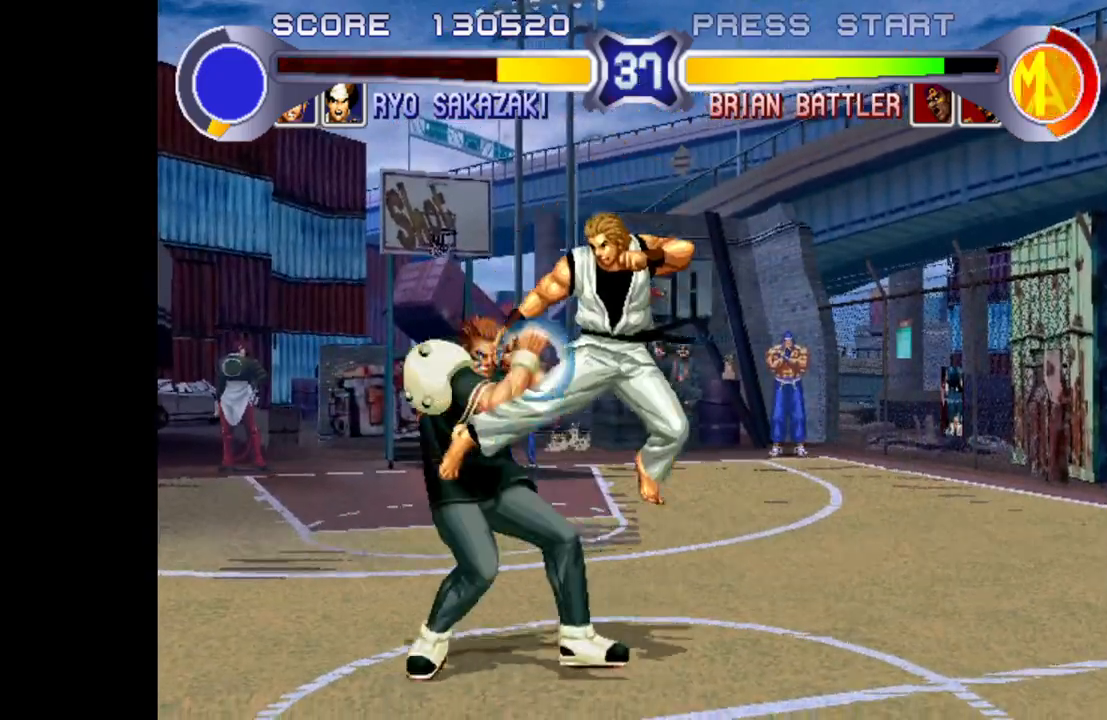
{"buttons": ["R1"], "left_stick": "center", "events": [[17, "R1", "down"], [100, "R1", "up"], [117, "left_stick", "down-right"], [200, "left_stick", "down-left"], [250, "left_stick", "left"], [300, "R1", "down"], [367, "left_stick", "center"]]}
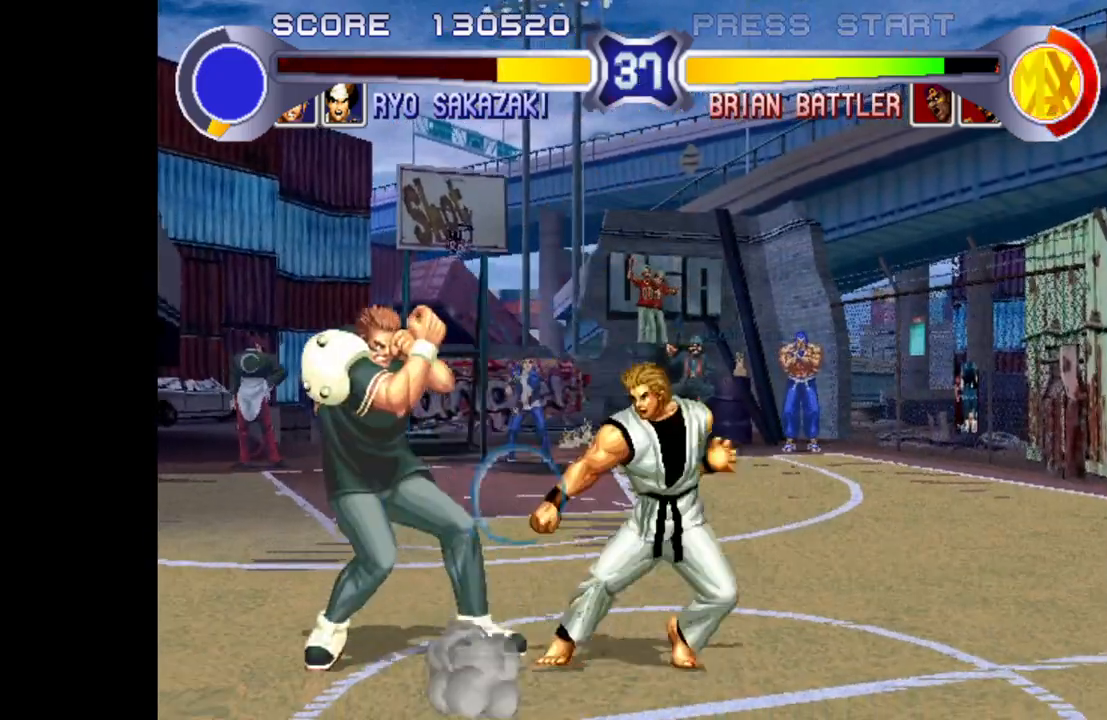
{"buttons": [], "left_stick": "right", "events": [[67, "R1", "up"], [500, "left_stick", "right"]]}
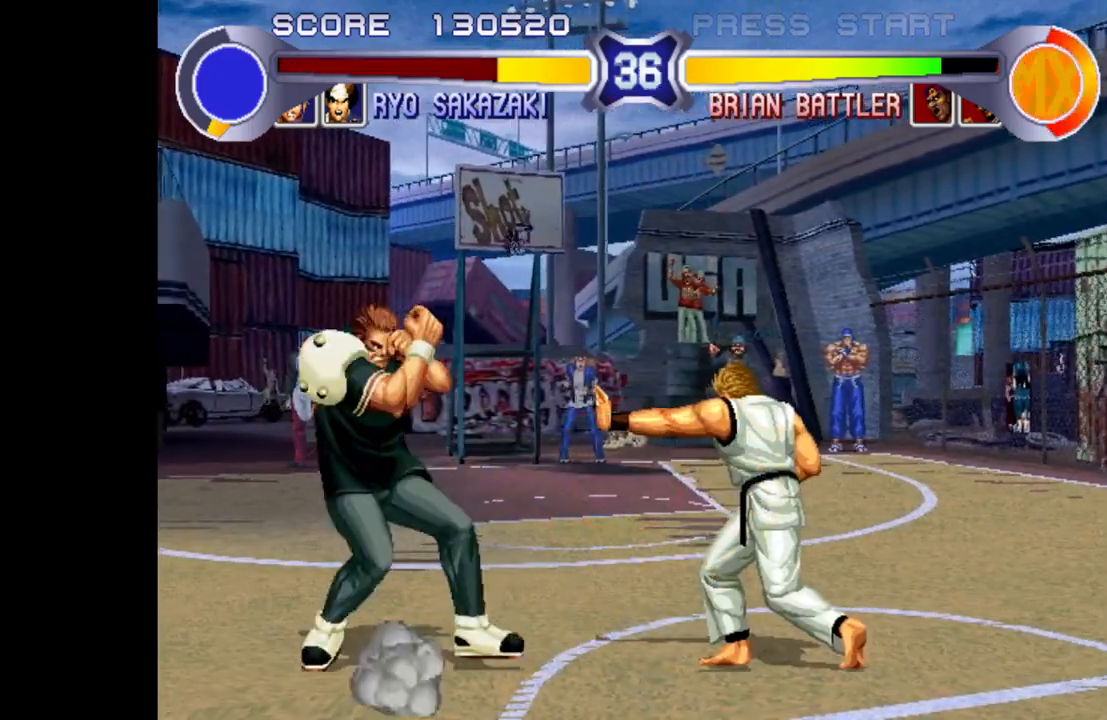
{"buttons": [], "left_stick": "down-right", "events": [[167, "left_stick", "up-right"], [450, "left_stick", "down-right"]]}
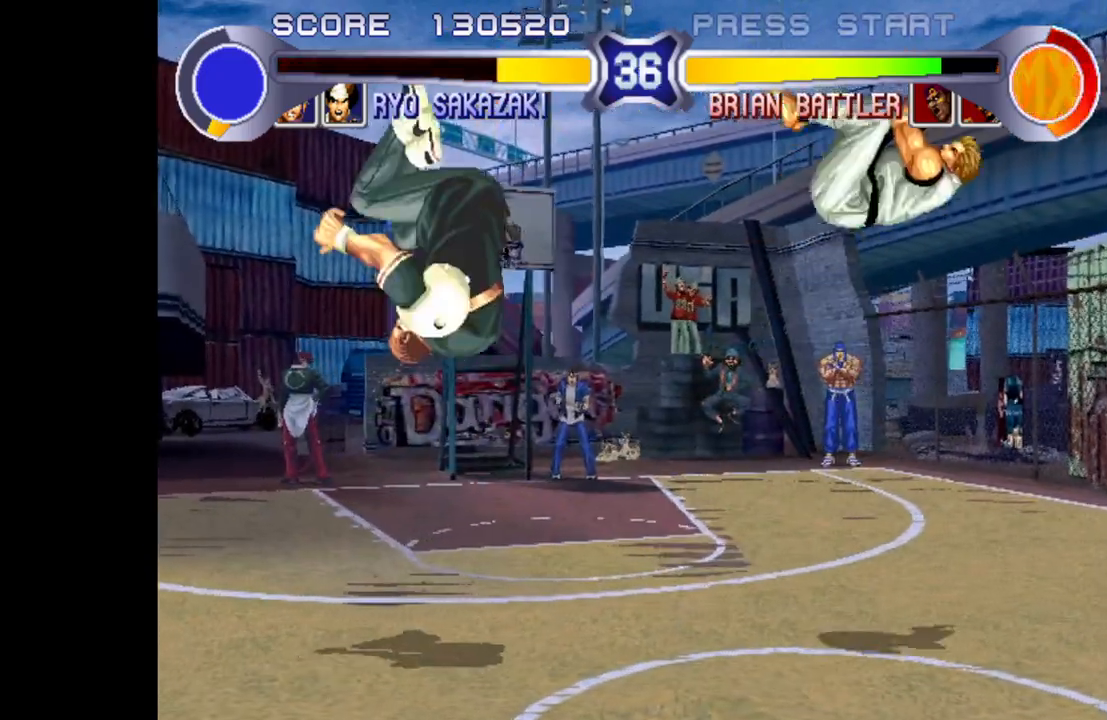
{"buttons": [], "left_stick": "up-left", "events": [[50, "left_stick", "center"], [383, "left_stick", "up-left"]]}